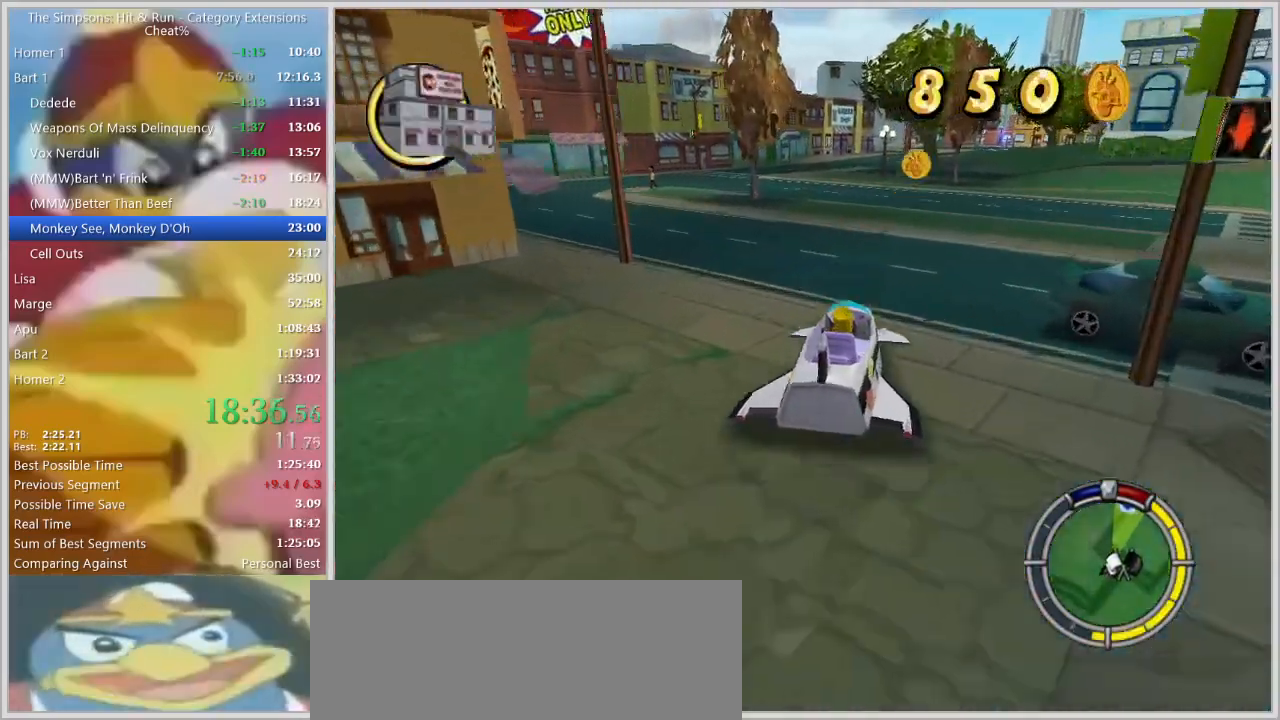
Gameplay with keyboard; each line is a JSON object with the keys held at the frame after it. "events" lists presses ("down") and releases ("up") of "a", "alt", "caps_lock", "ctrl", "d", "down", "e", "escape", "f1", "f10", "f11", "f12", "f2", "f3", "f4", "f5", "f6", "f7", "f8", "f9", "left", "q", "right", "s", "shift", "space", "tab", "up" and "w" between this image and that frame as [ms after this image, input, new state], when the widget could be followed in between. No other keys are recorded. Mouse input is not recorded.
{"keys": [], "events": [[50, "d", "down"], [83, "w", "up"], [233, "a", "down"], [233, "d", "up"], [233, "s", "down"], [417, "a", "up"], [417, "s", "up"]]}
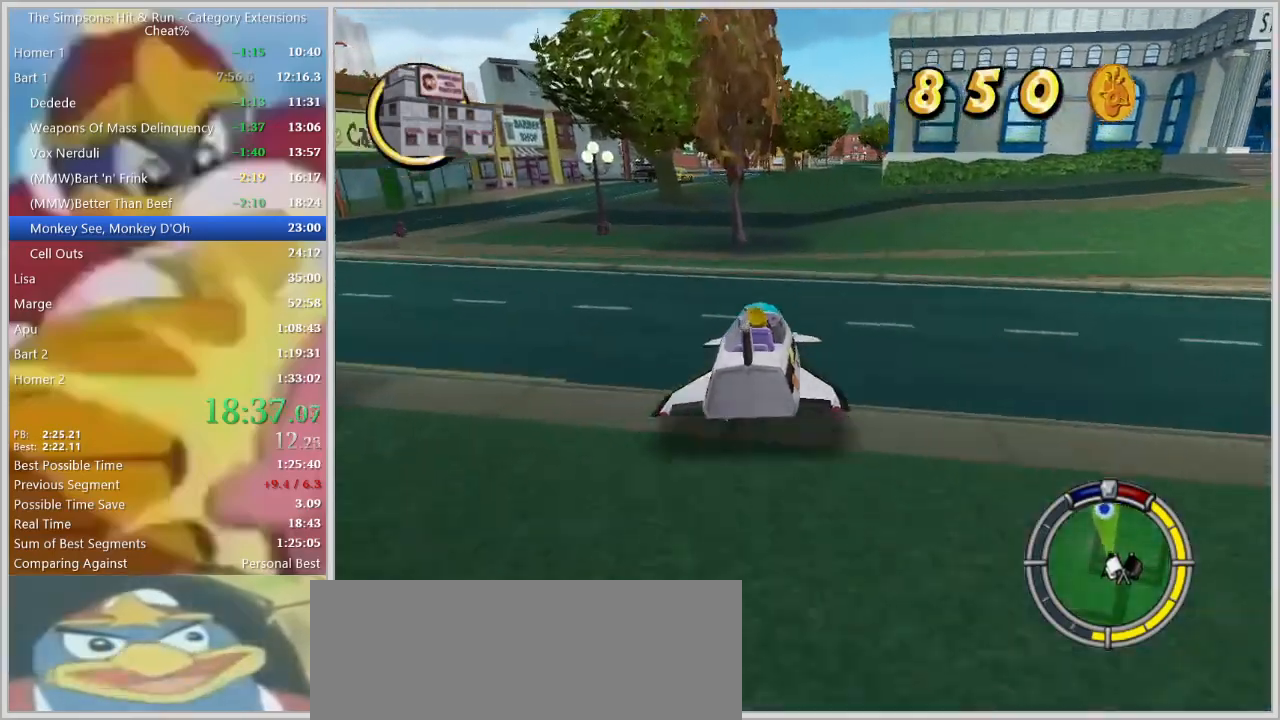
{"keys": [], "events": [[100, "a", "down"], [150, "s", "down"], [200, "a", "up"], [200, "s", "up"]]}
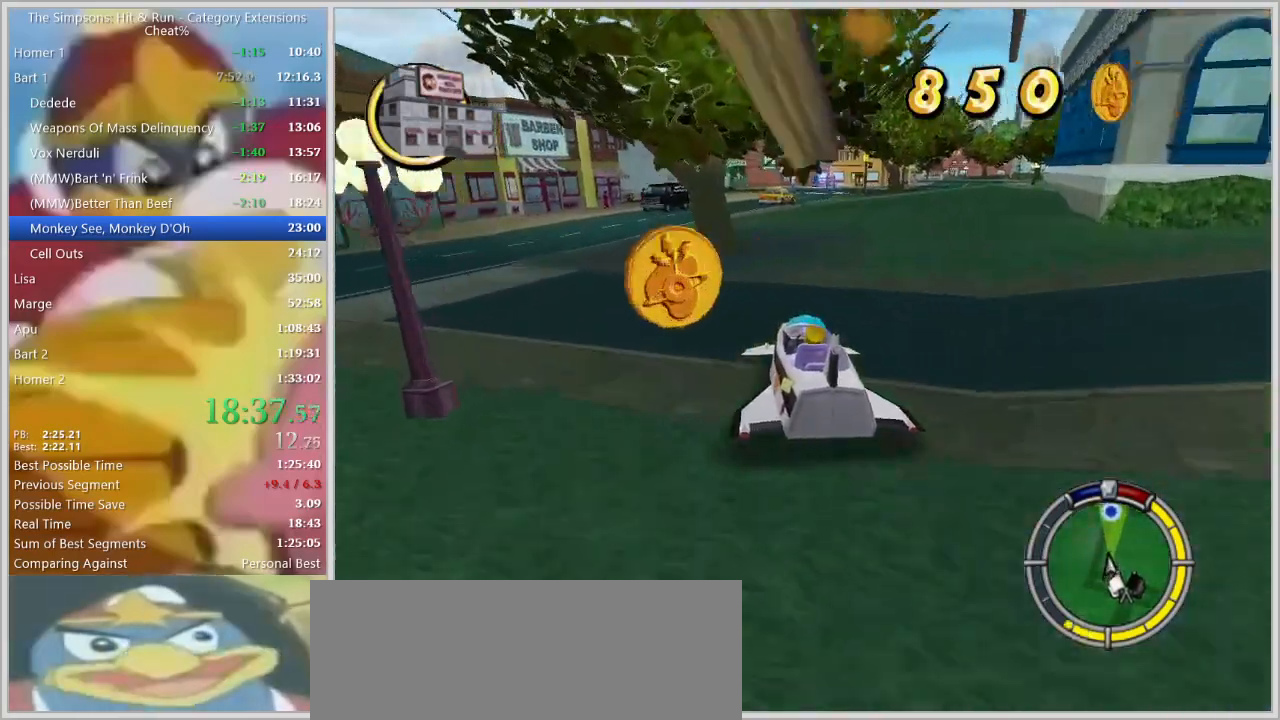
{"keys": ["a", "s"], "events": [[117, "d", "down"], [217, "d", "up"], [333, "a", "down"], [400, "s", "down"]]}
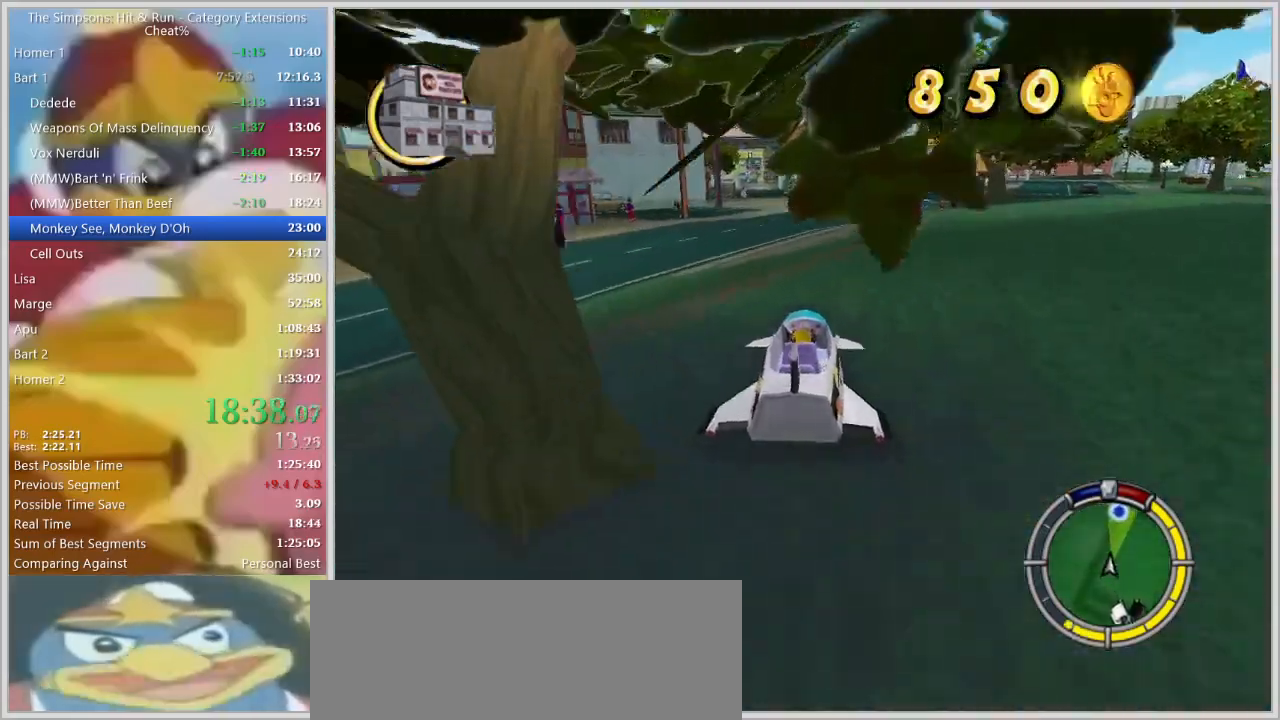
{"keys": ["s", "space"], "events": [[133, "a", "up"], [133, "s", "up"], [283, "s", "down"], [450, "space", "down"]]}